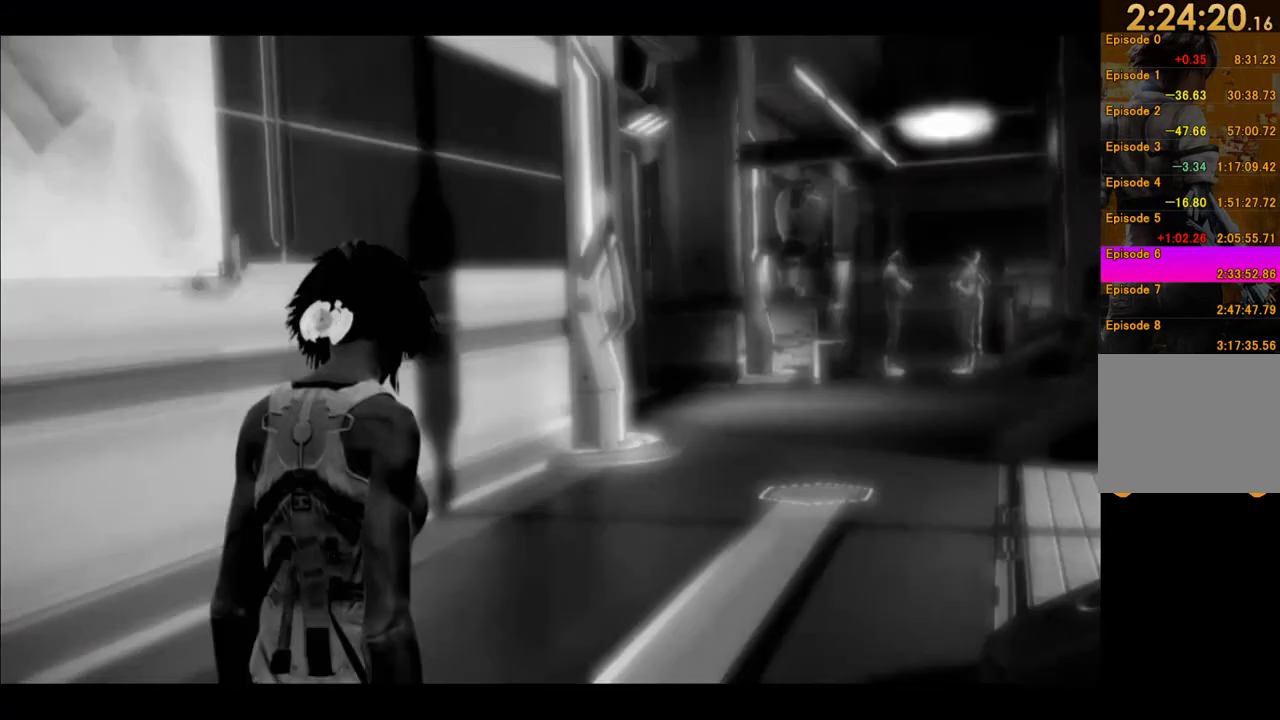
Gameplay with a controller (Xbox layout); each line is a JSON object with the inputs held at the frame after it. "events" lists button and stick changes between this image and that frame as [ms after this image, input, new state], when the widget could be followed in between. This overlay highlights the sticks when they move; stick clicks (L3 R3) are not distinguishable. Not read: L3 R3 left_stick.
{"buttons": ["L1"], "right_stick": "center"}
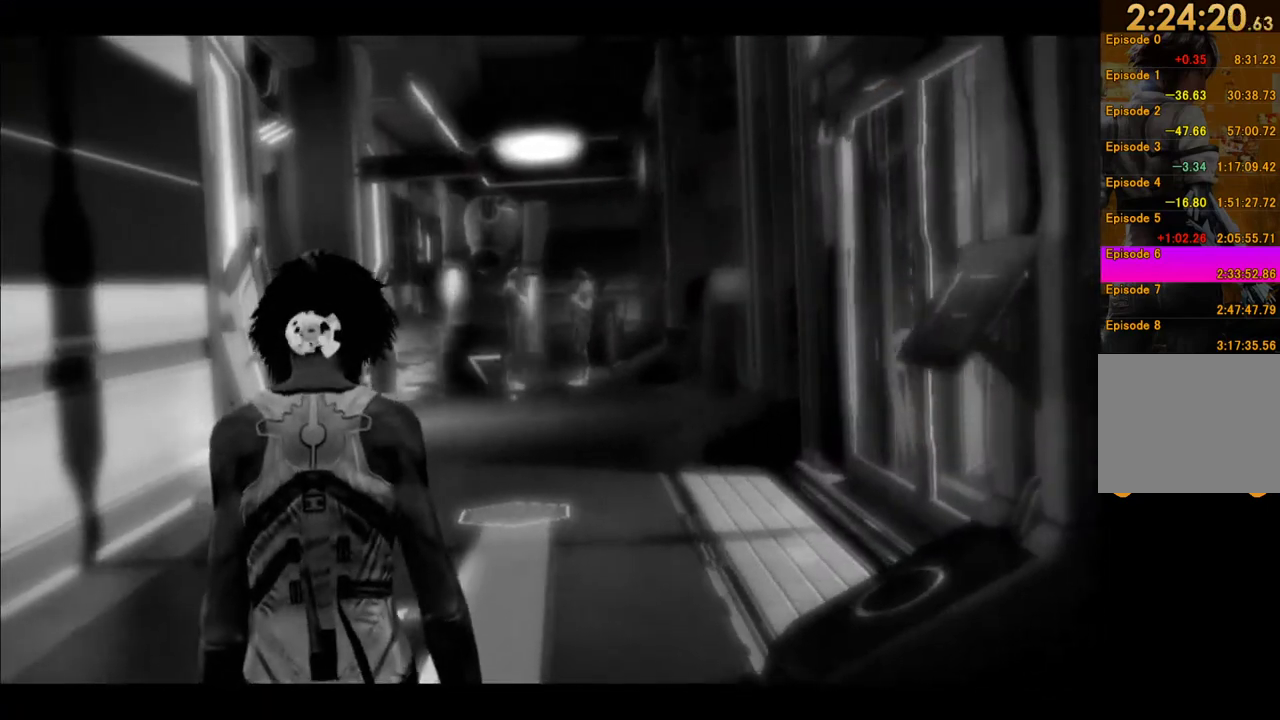
{"buttons": [], "right_stick": "center", "events": [[233, "L1", "up"]]}
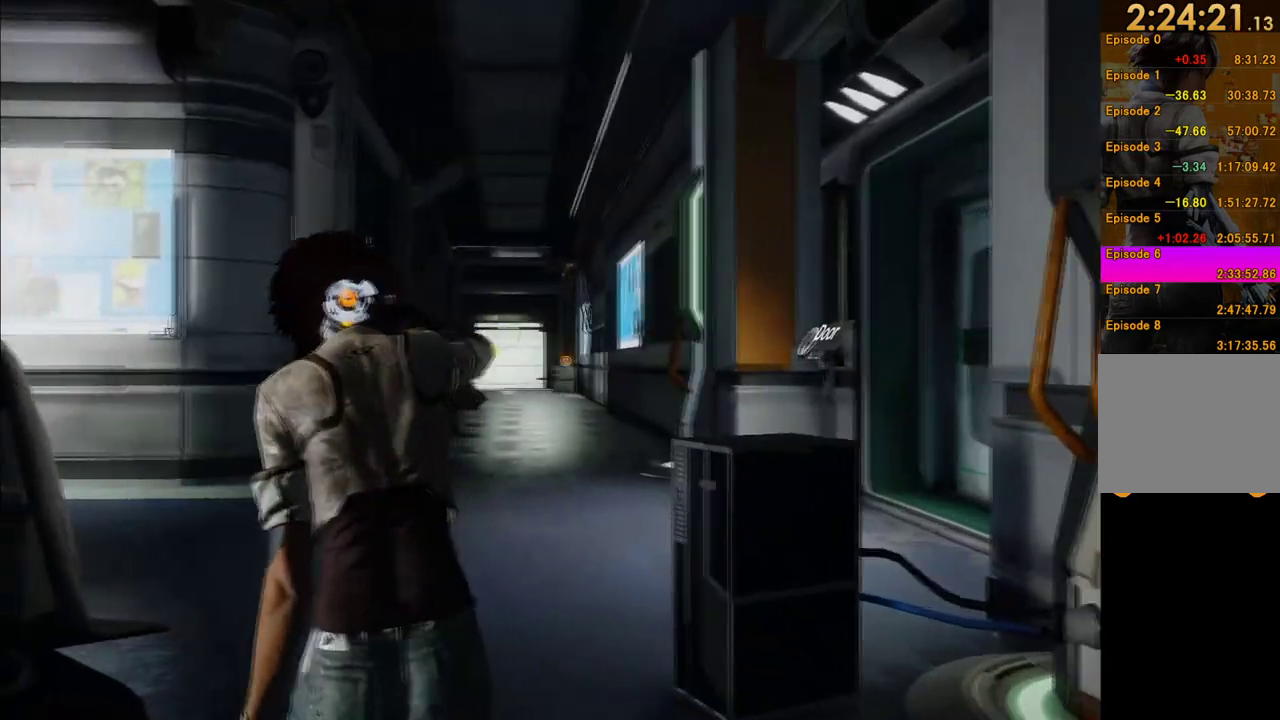
{"buttons": ["L1"], "right_stick": "right", "events": [[33, "right_stick", "right"], [367, "L1", "down"]]}
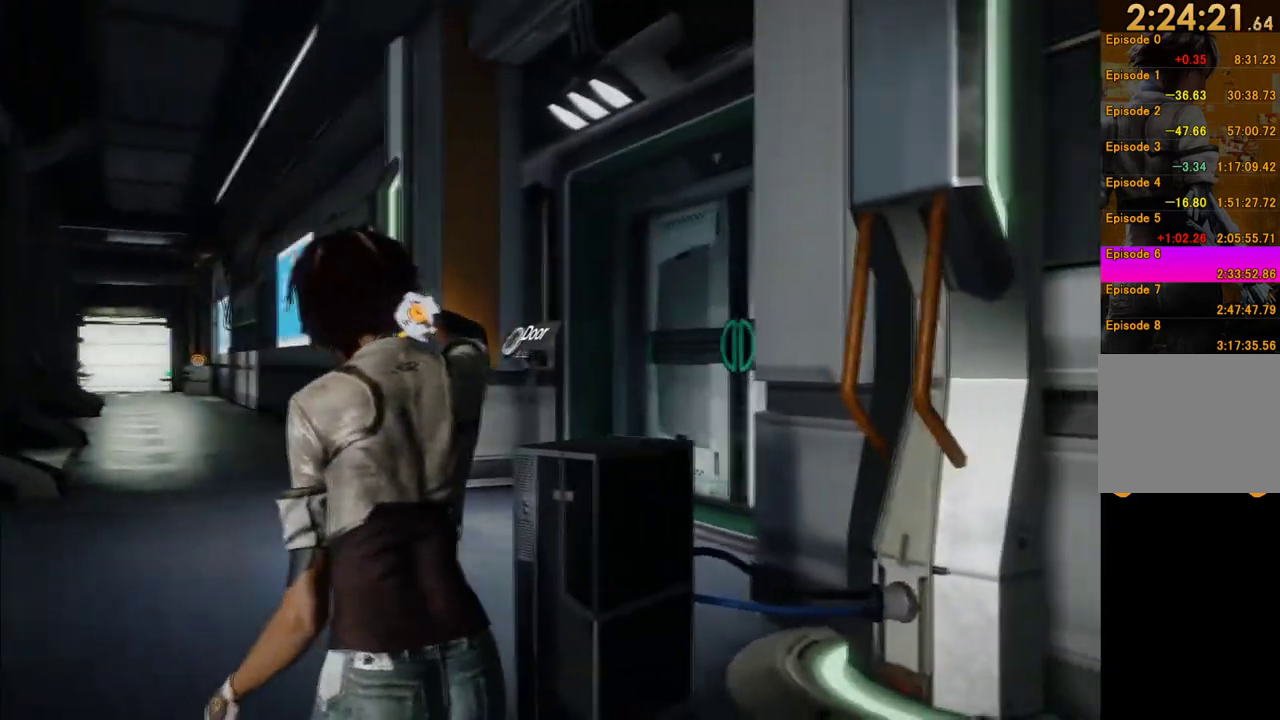
{"buttons": [], "right_stick": "center", "events": [[67, "right_stick", "center"], [350, "L1", "up"]]}
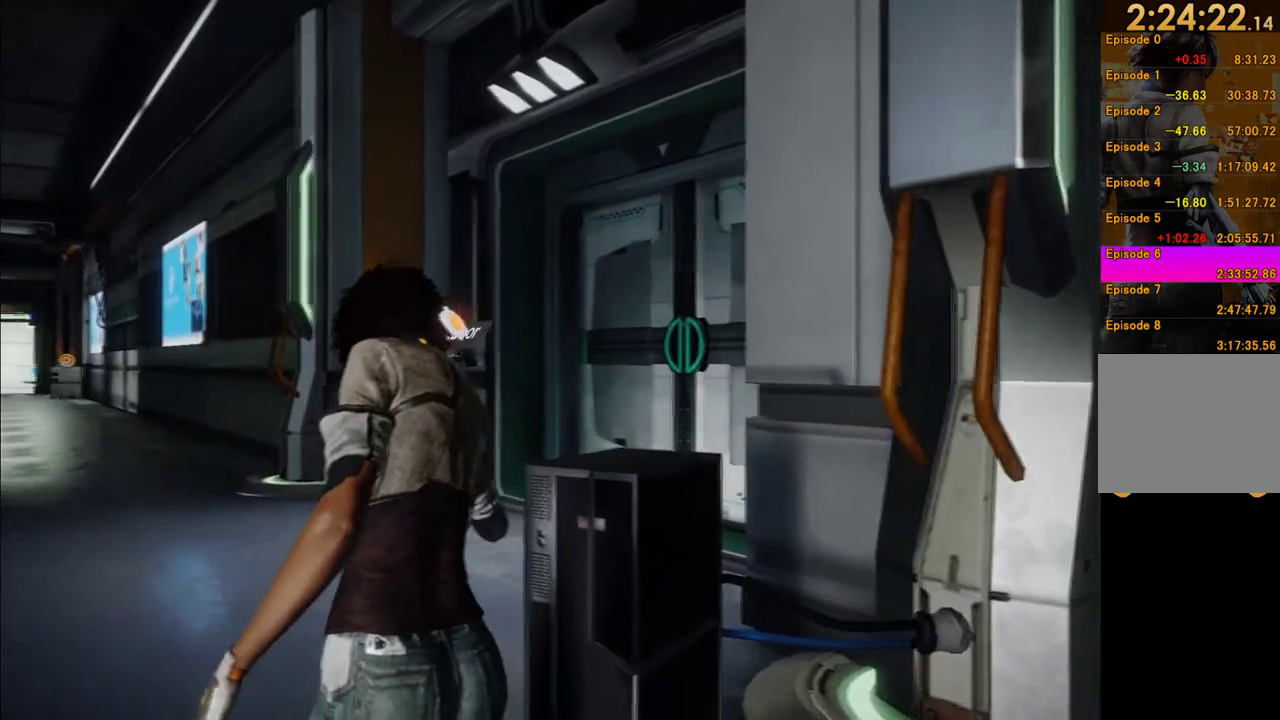
{"buttons": ["L1"], "right_stick": "center", "events": [[200, "L1", "down"], [283, "right_stick", "right"], [450, "right_stick", "center"]]}
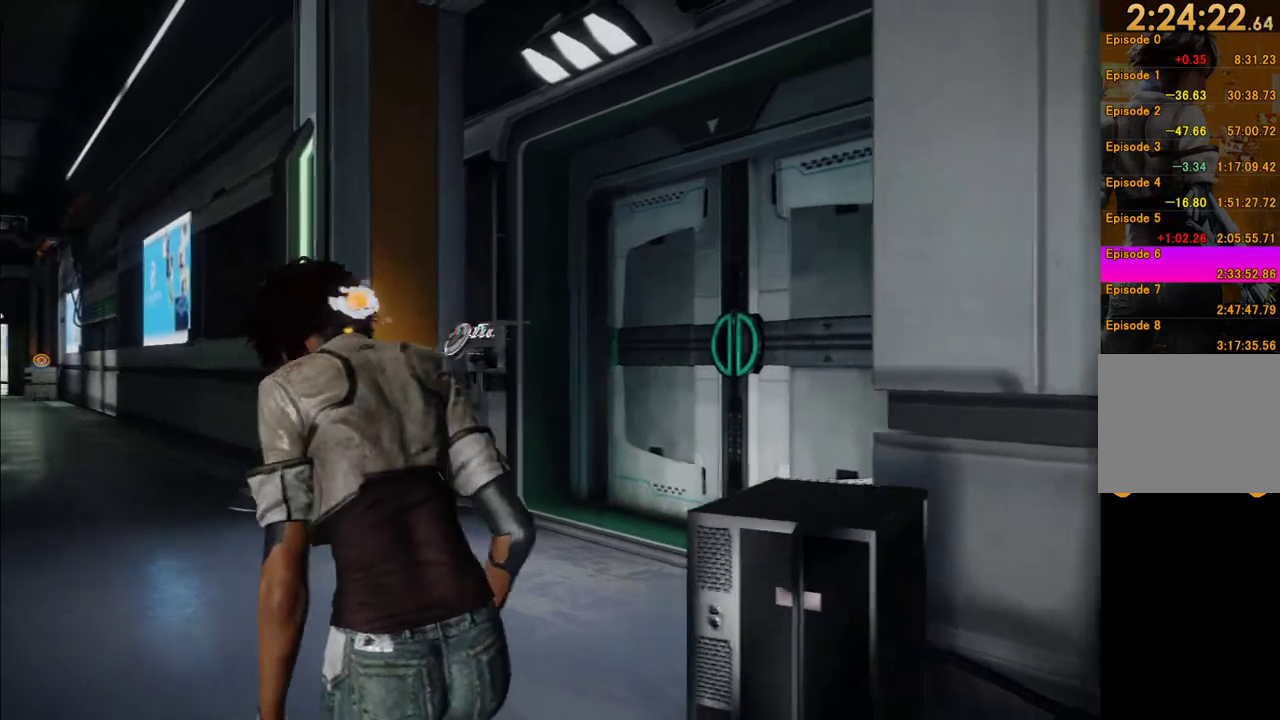
{"buttons": ["L1"], "right_stick": "right", "events": [[167, "L1", "up"], [250, "L1", "down"], [500, "right_stick", "right"]]}
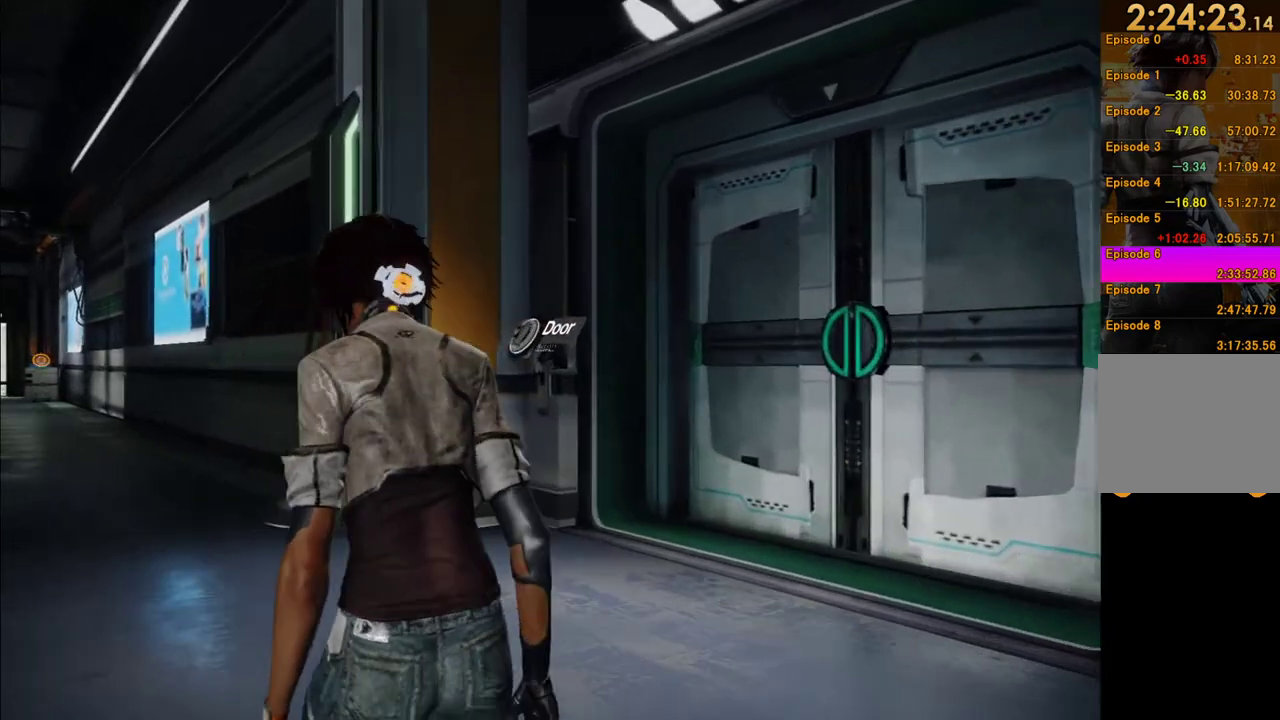
{"buttons": ["L1"], "right_stick": "center", "events": [[50, "L1", "up"], [233, "L1", "down"], [333, "right_stick", "center"]]}
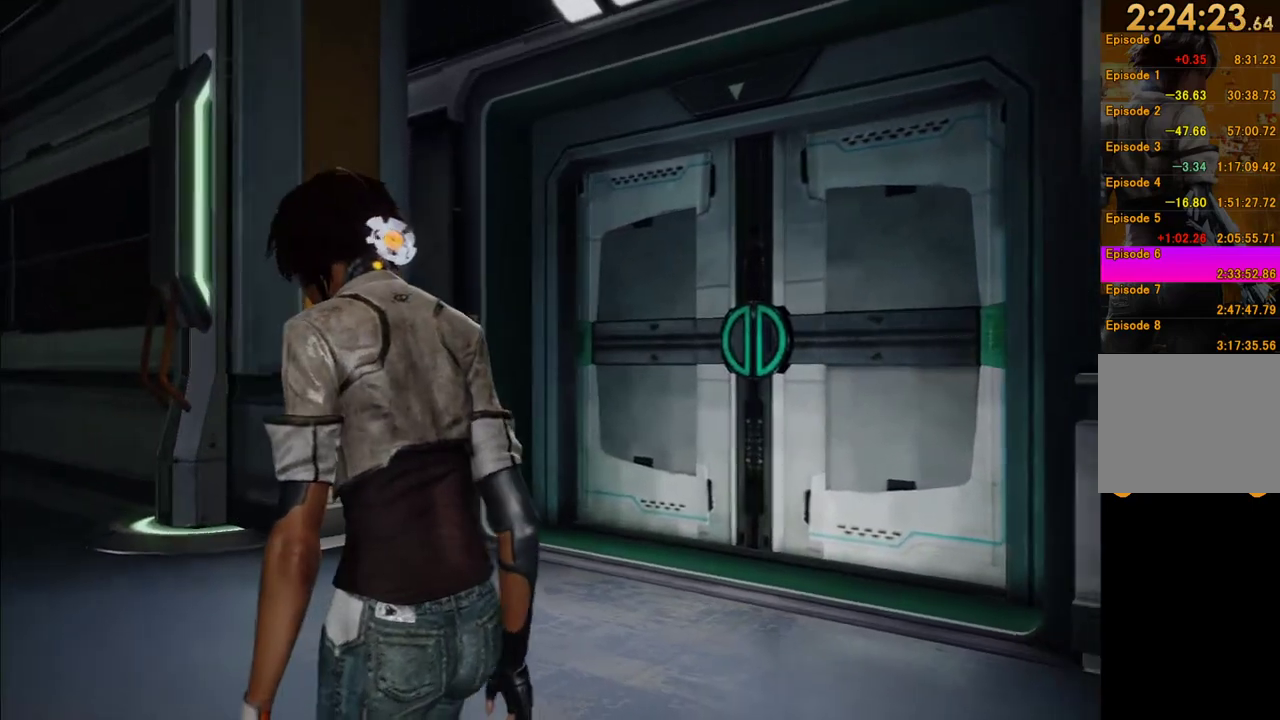
{"buttons": [], "right_stick": "down-right", "events": [[17, "L1", "up"], [150, "L1", "down"], [217, "right_stick", "down"], [400, "L1", "up"], [500, "right_stick", "down-right"]]}
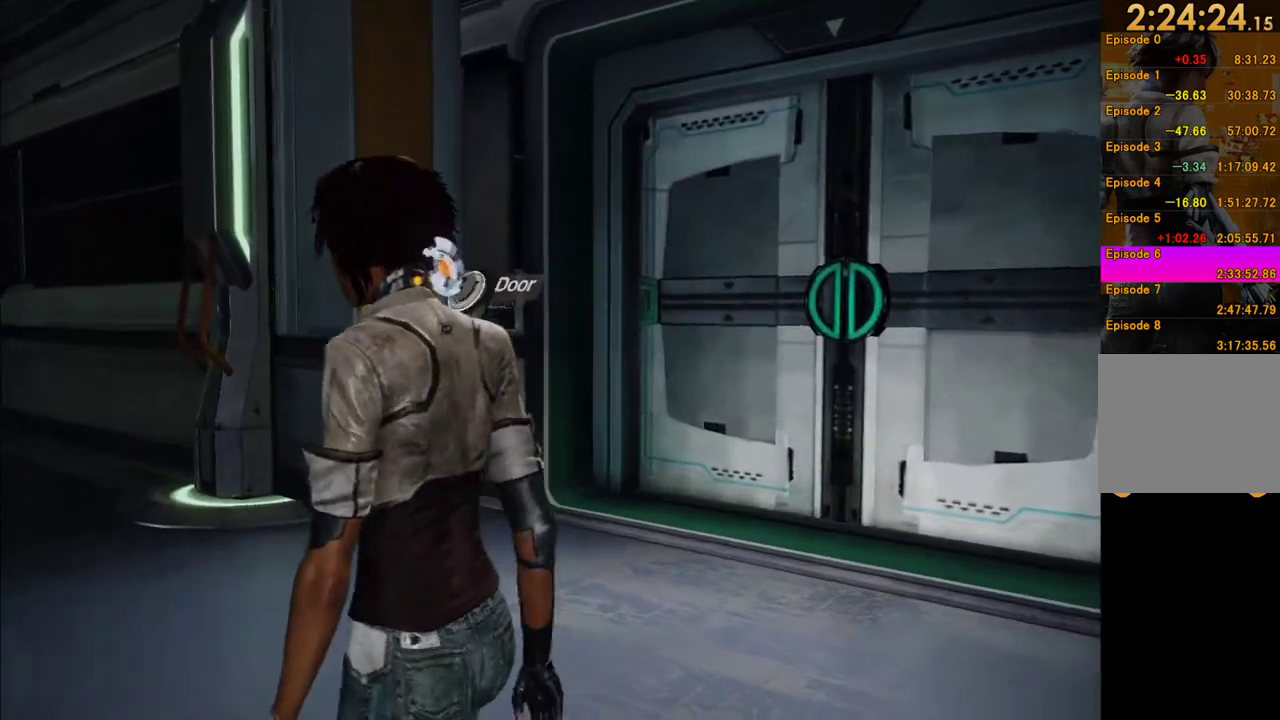
{"buttons": ["L1"], "right_stick": "right", "events": [[33, "L1", "down"], [267, "right_stick", "right"]]}
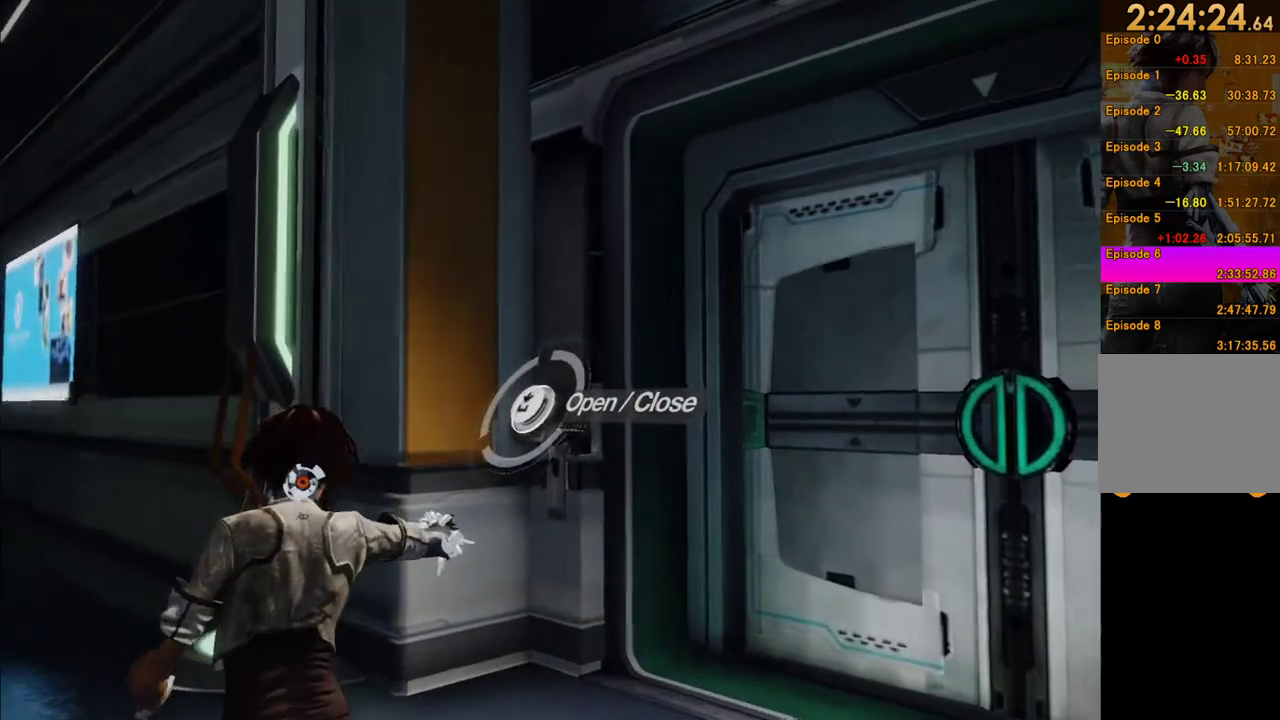
{"buttons": ["L1"], "right_stick": "right"}
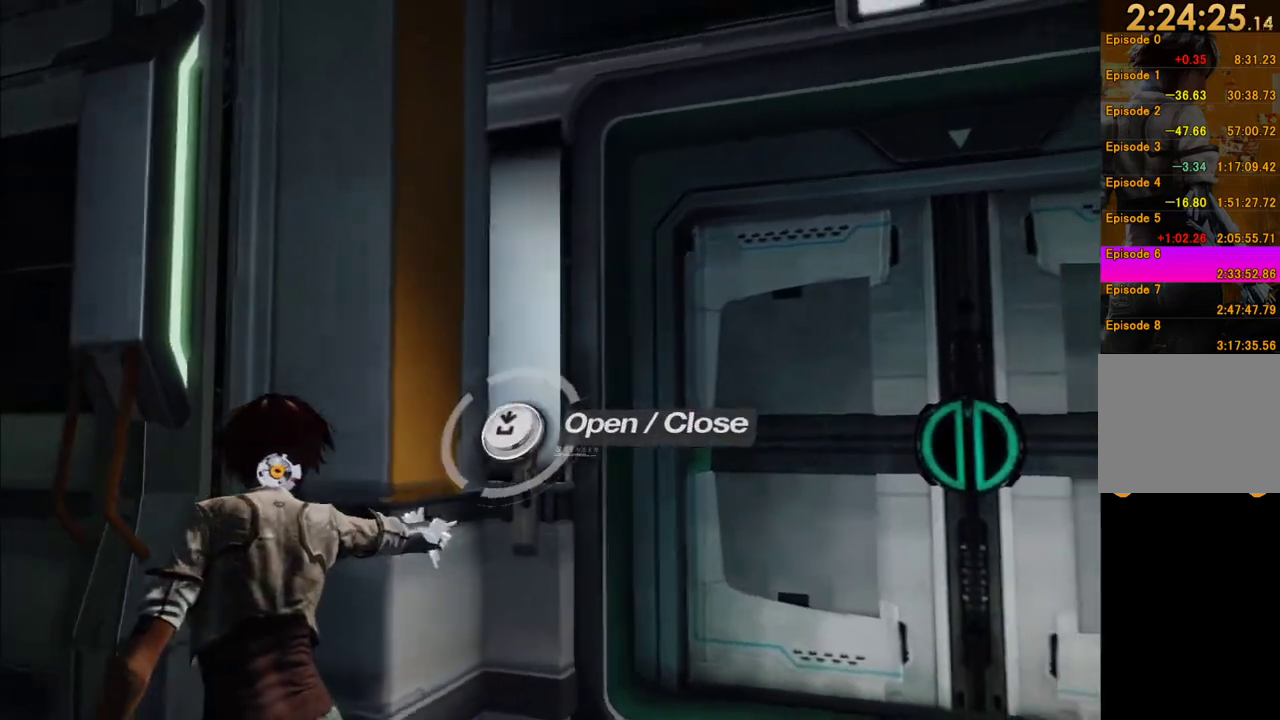
{"buttons": ["L1"], "right_stick": "right"}
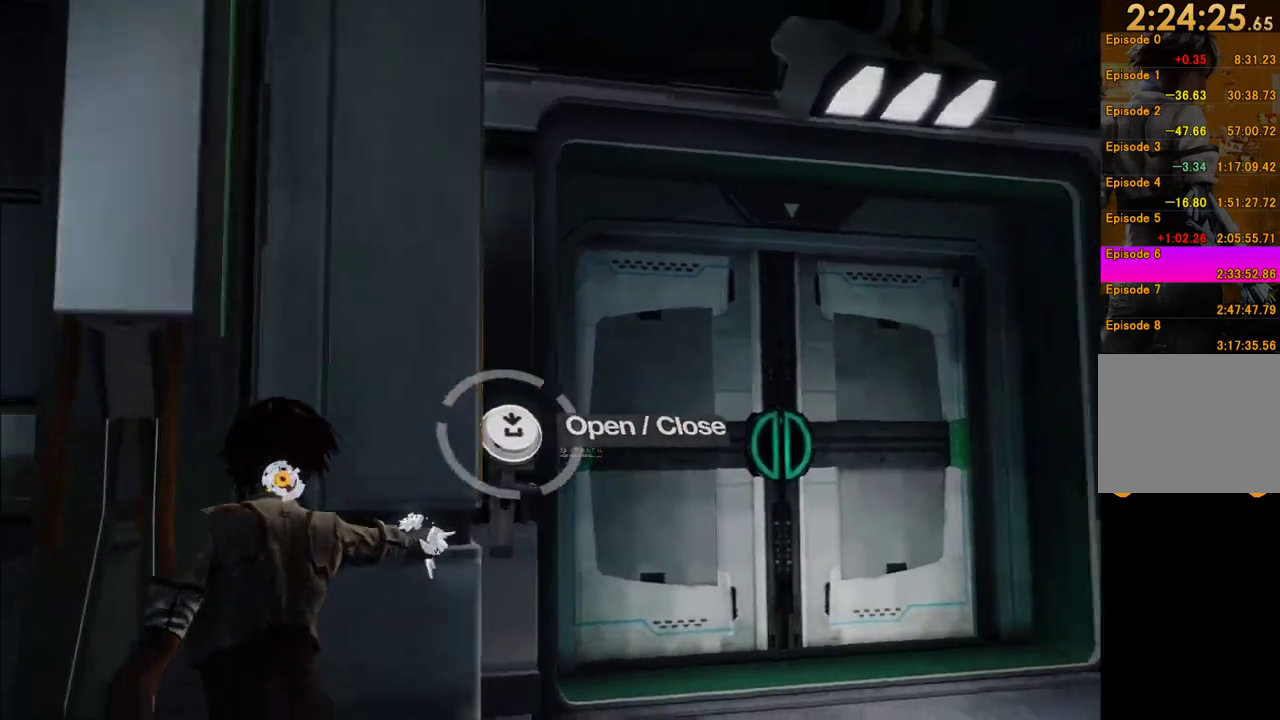
{"buttons": ["L1"], "right_stick": "center", "events": [[150, "right_stick", "center"]]}
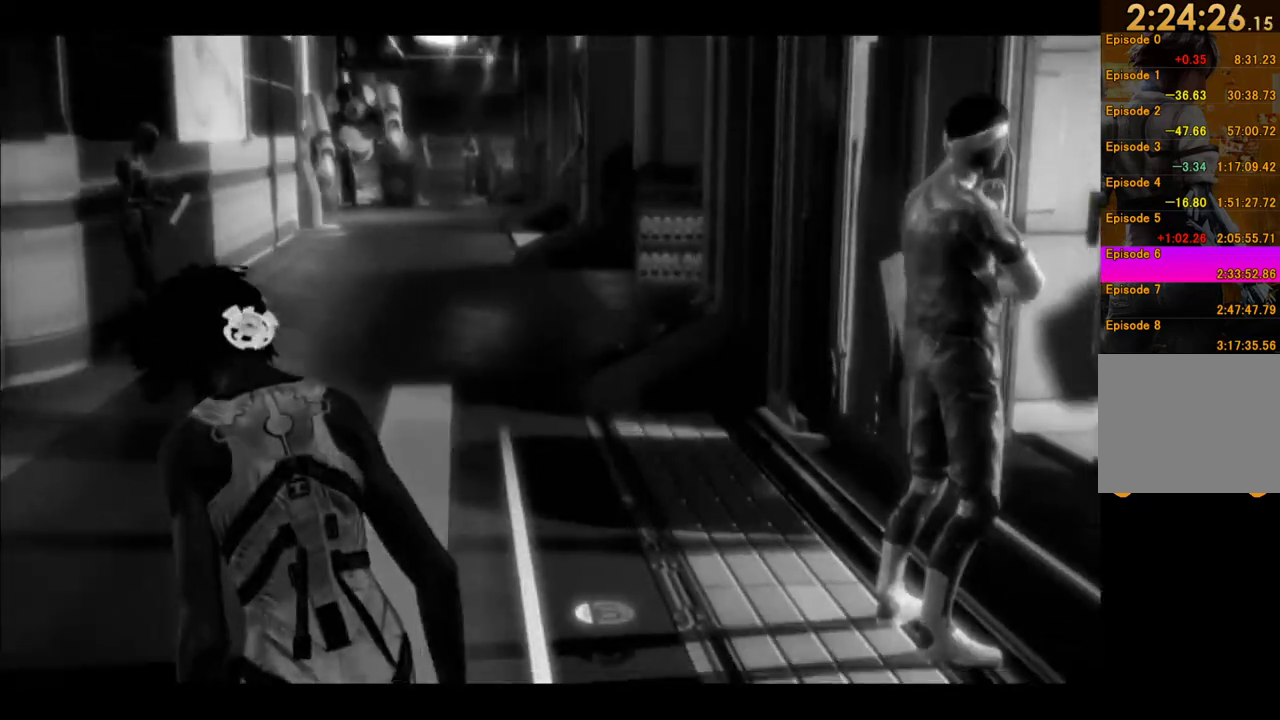
{"buttons": [], "right_stick": "center", "events": [[267, "L1", "up"]]}
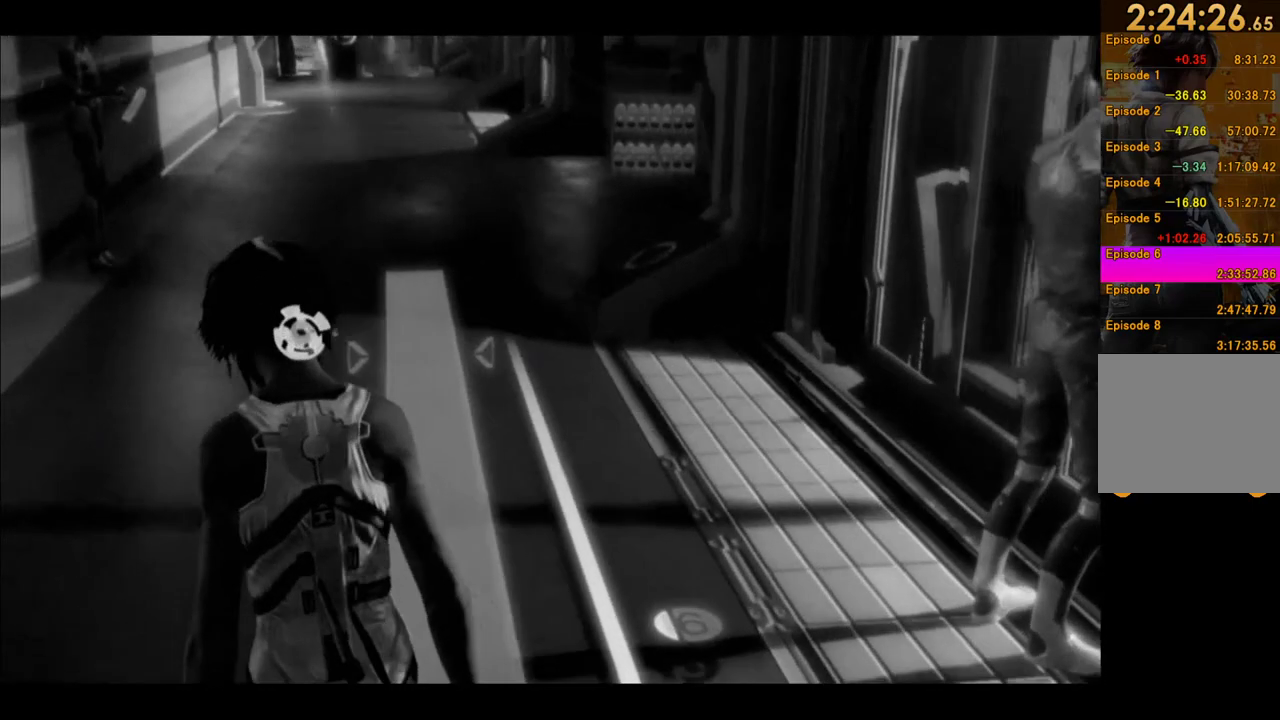
{"buttons": [], "right_stick": "center", "events": []}
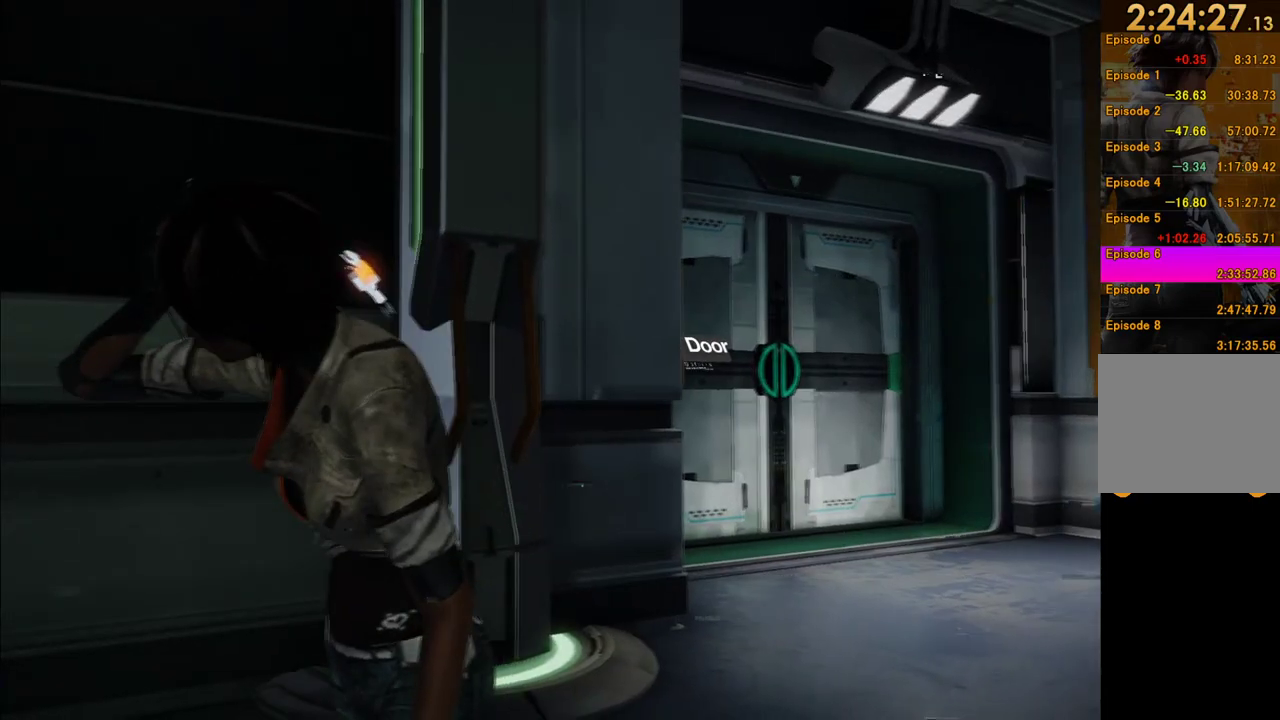
{"buttons": [], "right_stick": "down-right", "events": [[367, "right_stick", "right"], [433, "right_stick", "down-right"]]}